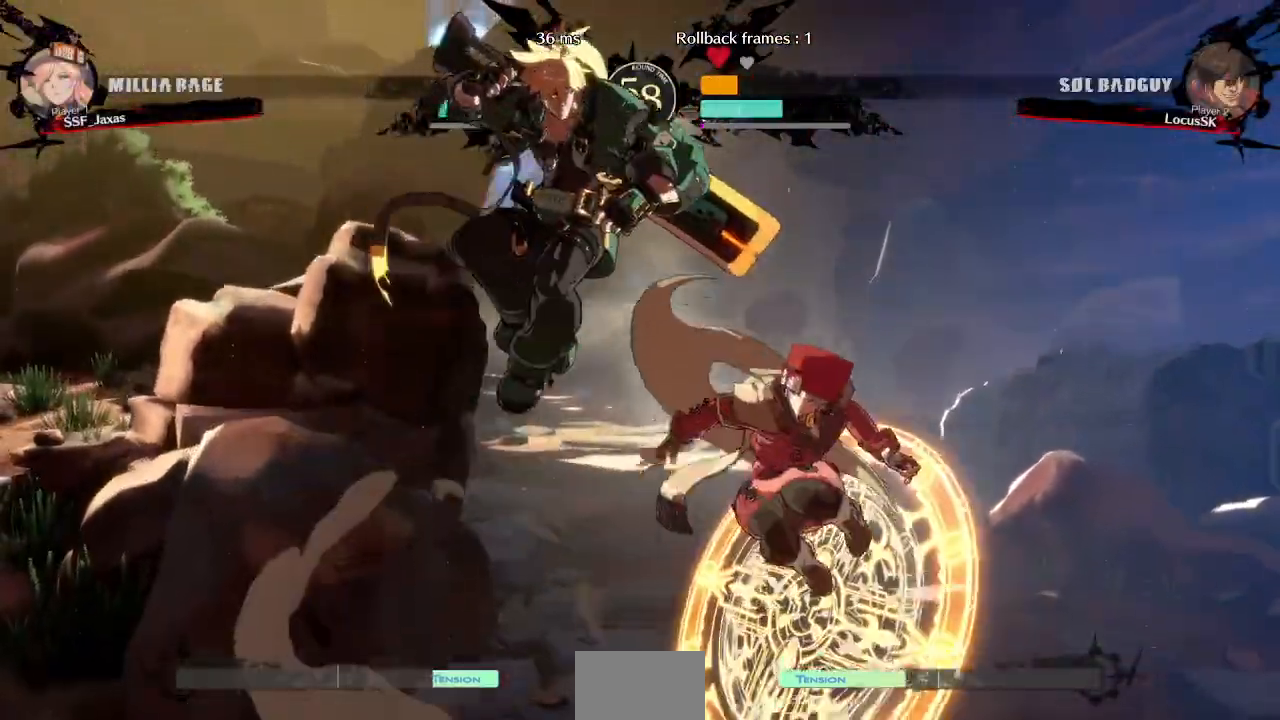
Gameplay with a controller (arcade stick); each line is a JSON object with the inputs held at the frame after it (dt_ms = milliseconds from this image to that frame). "events" lists button and stick changes between this image and that frame as [ms after this image, input, new state], when the widget could be followed in between. Not read: L3 R3 SELECT START.
{"dt_ms": 1000, "buttons": ["DPAD_LEFT"], "events": [[50, "DPAD_RIGHT", "down"], [167, "TRIANGLE", "down"], [283, "TRIANGLE", "up"], [383, "DPAD_RIGHT", "up"], [617, "DPAD_LEFT", "down"], [683, "DPAD_LEFT", "up"], [733, "DPAD_LEFT", "down"]]}
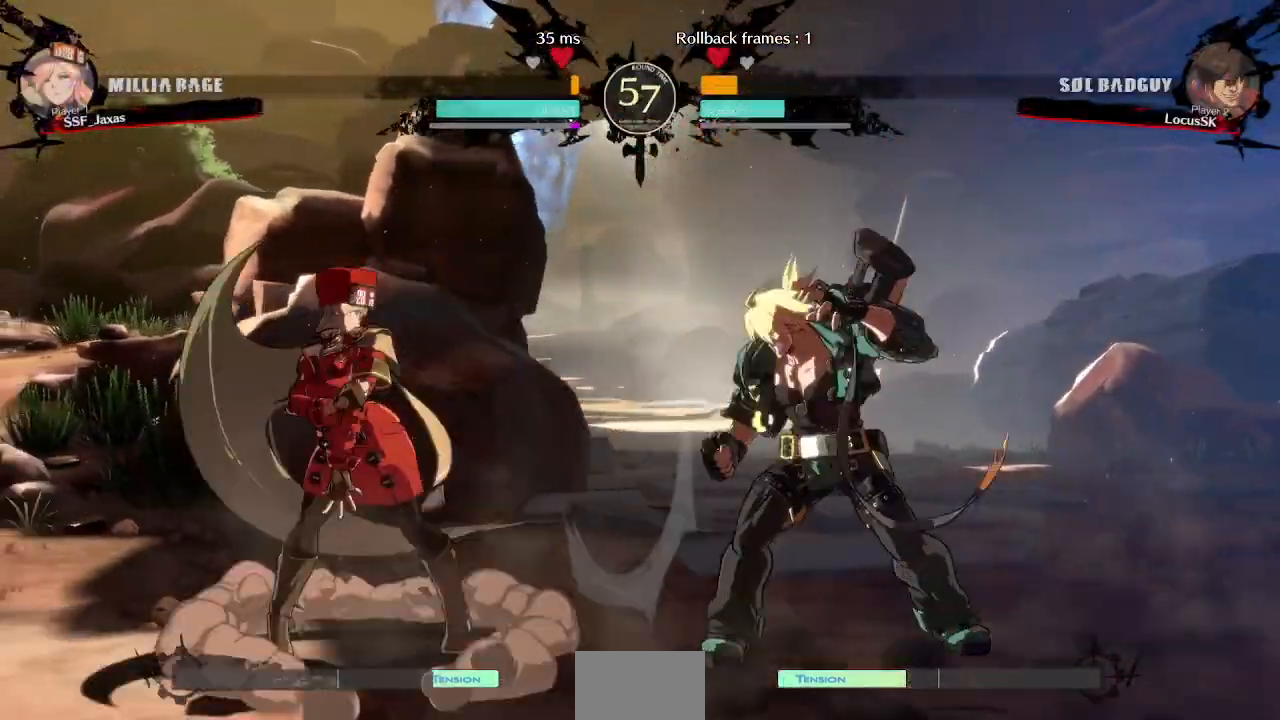
{"dt_ms": 500, "buttons": [], "events": [[250, "DPAD_UP", "down"], [317, "DPAD_LEFT", "up"], [317, "L1", "down"], [350, "DPAD_UP", "up"], [400, "L1", "up"]]}
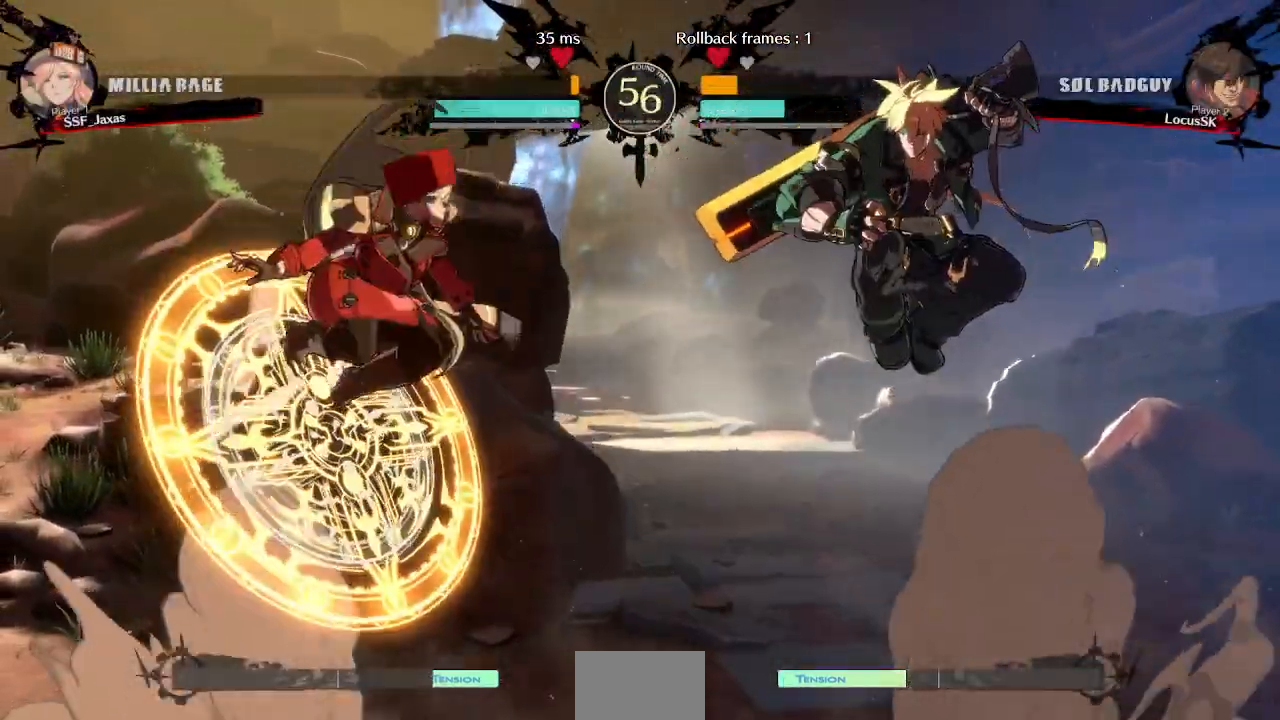
{"dt_ms": 500, "buttons": [], "events": [[50, "DPAD_LEFT", "down"], [67, "TRIANGLE", "down"], [167, "TRIANGLE", "up"], [400, "DPAD_LEFT", "up"]]}
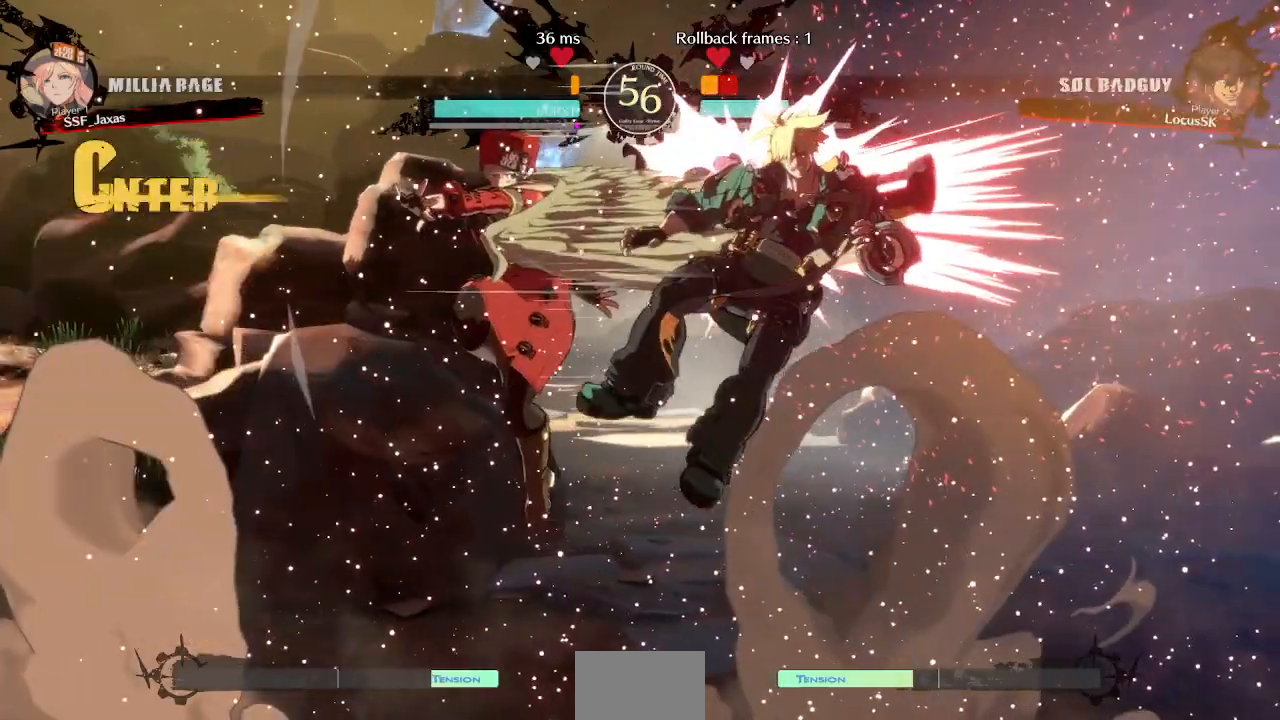
{"dt_ms": 500, "buttons": ["TRIANGLE"], "events": [[200, "DPAD_RIGHT", "down"], [400, "DPAD_RIGHT", "up"], [417, "TRIANGLE", "down"]]}
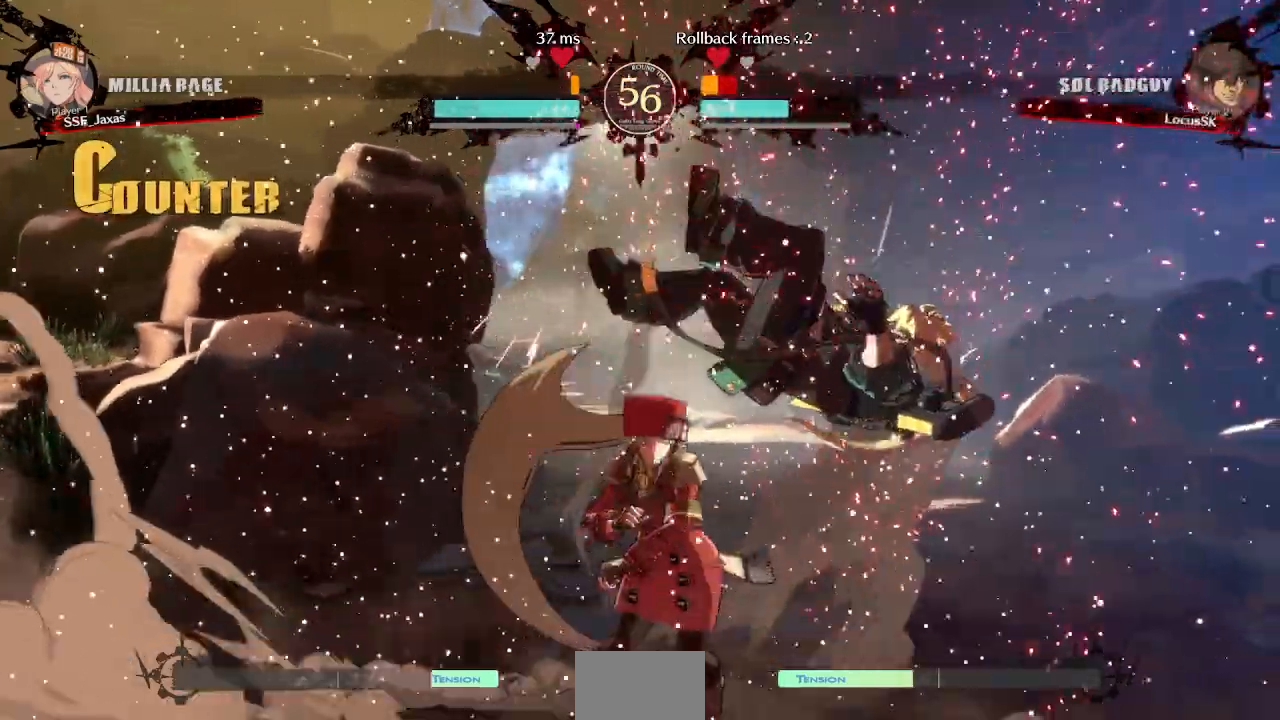
{"dt_ms": 500, "buttons": ["R1", "DPAD_RIGHT"], "events": [[33, "TRIANGLE", "up"], [350, "DPAD_RIGHT", "down"], [483, "R1", "down"]]}
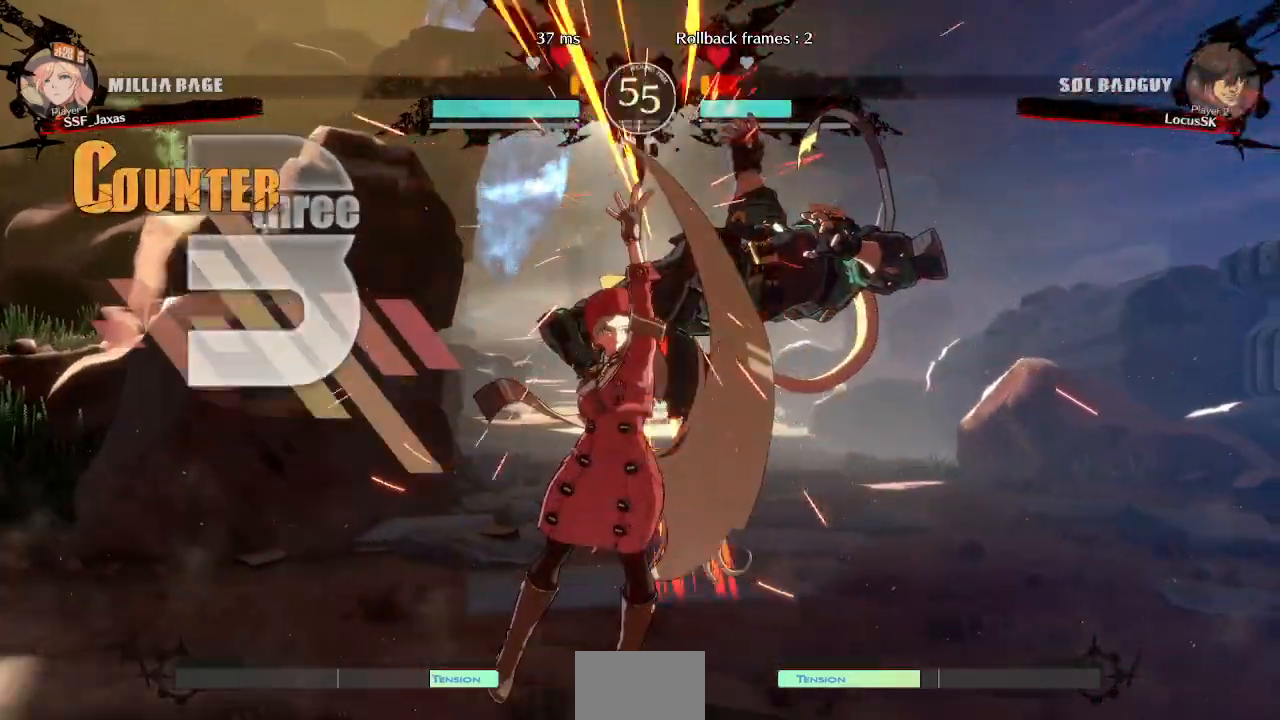
{"dt_ms": 500, "buttons": []}
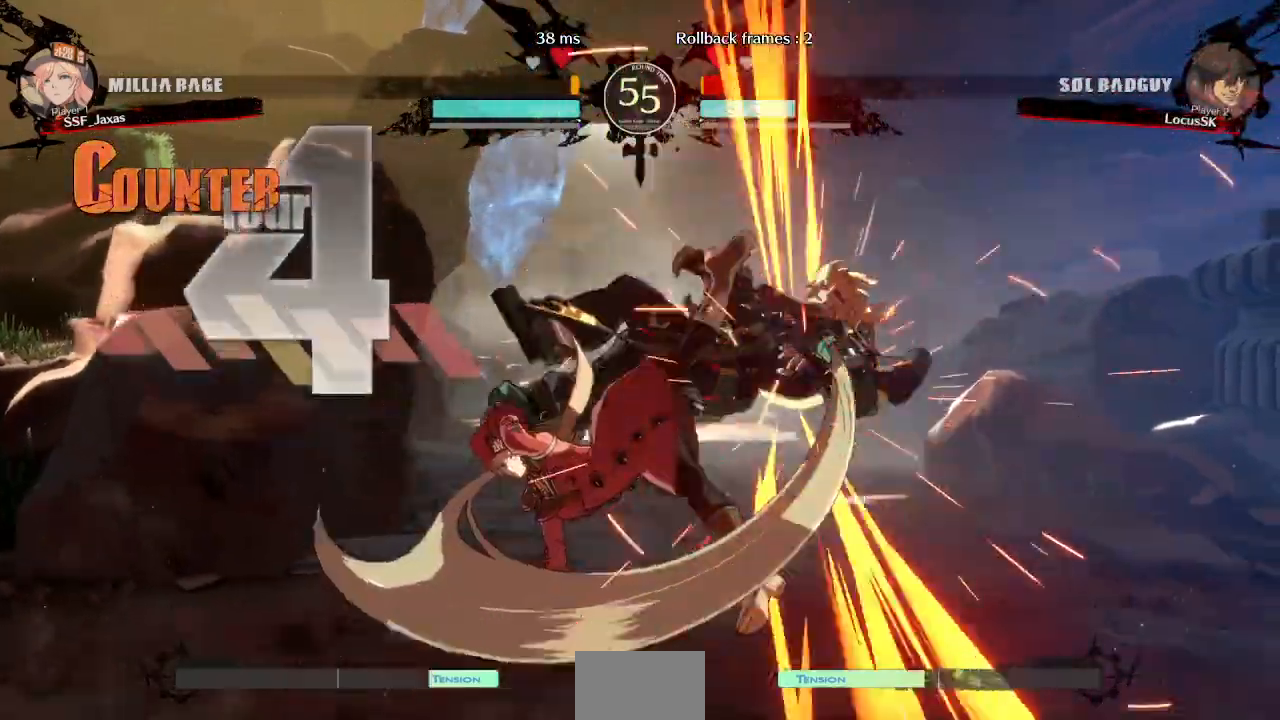
{"dt_ms": 500, "buttons": [], "events": [[267, "DPAD_DOWN", "down"], [317, "DPAD_LEFT", "down"], [350, "DPAD_DOWN", "up"], [400, "CROSS", "down"], [433, "DPAD_LEFT", "up"], [500, "CROSS", "up"]]}
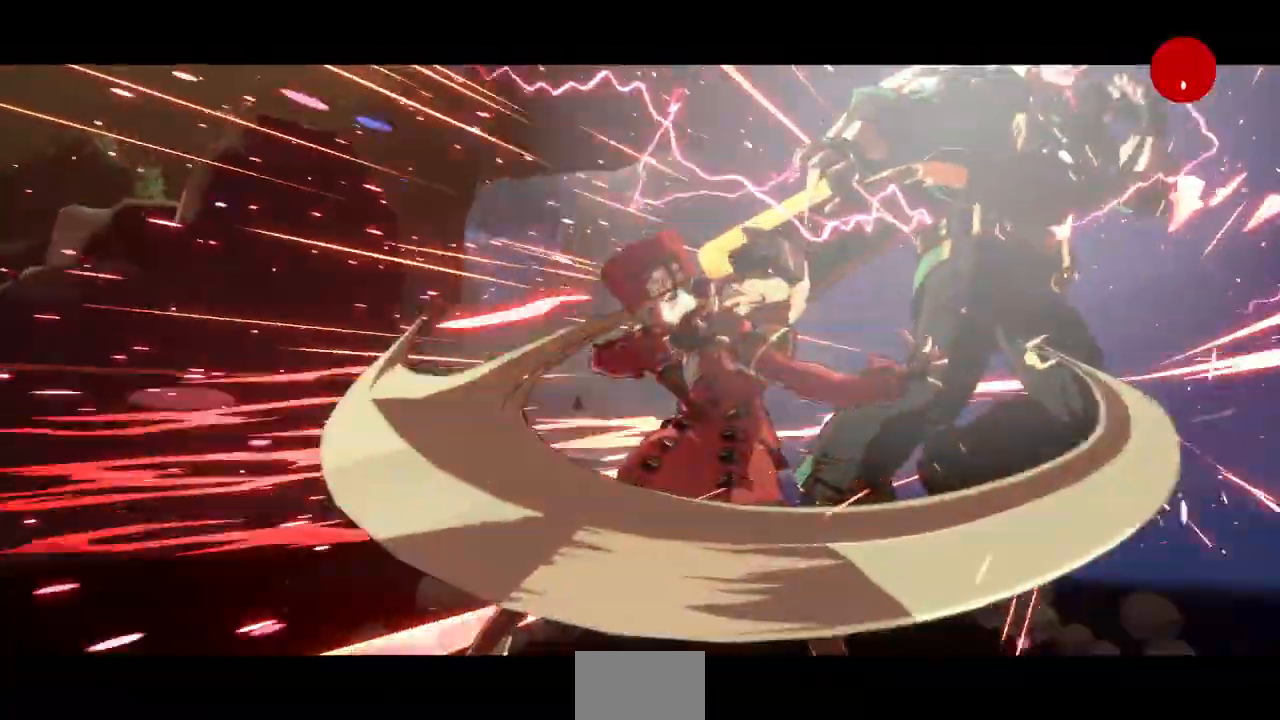
{"dt_ms": 500, "buttons": [], "events": []}
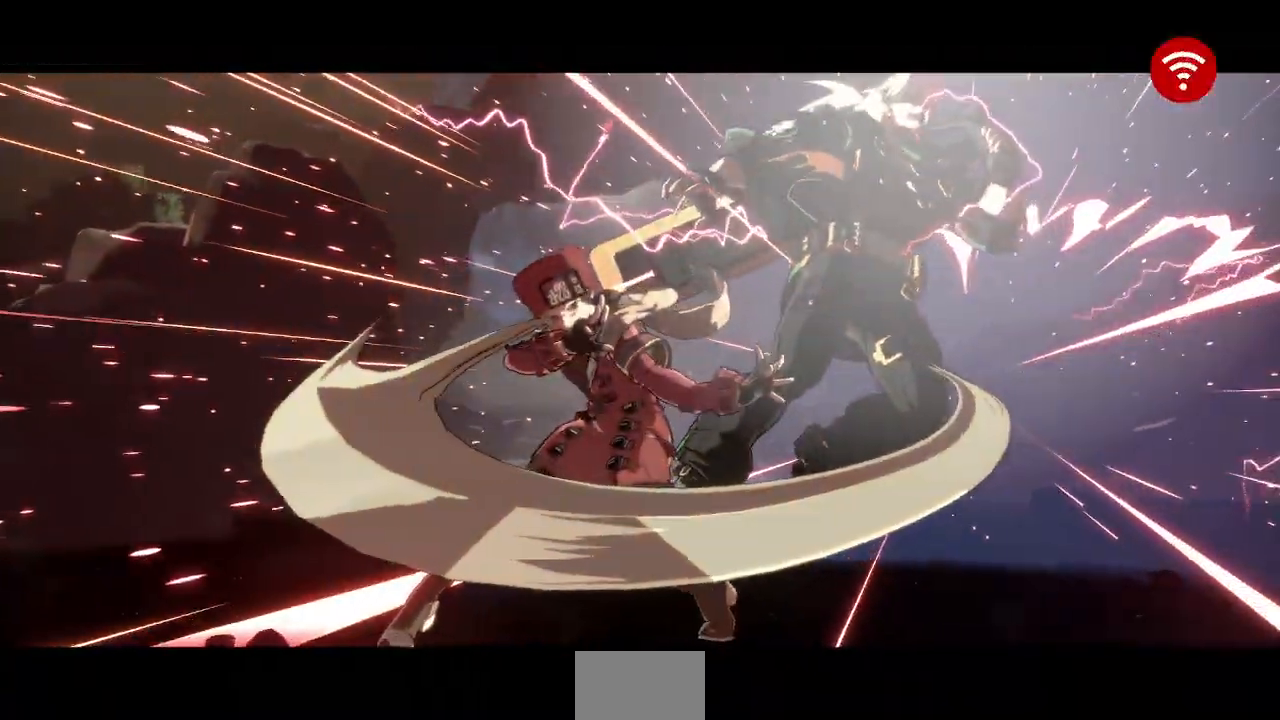
{"dt_ms": 500, "buttons": [], "events": []}
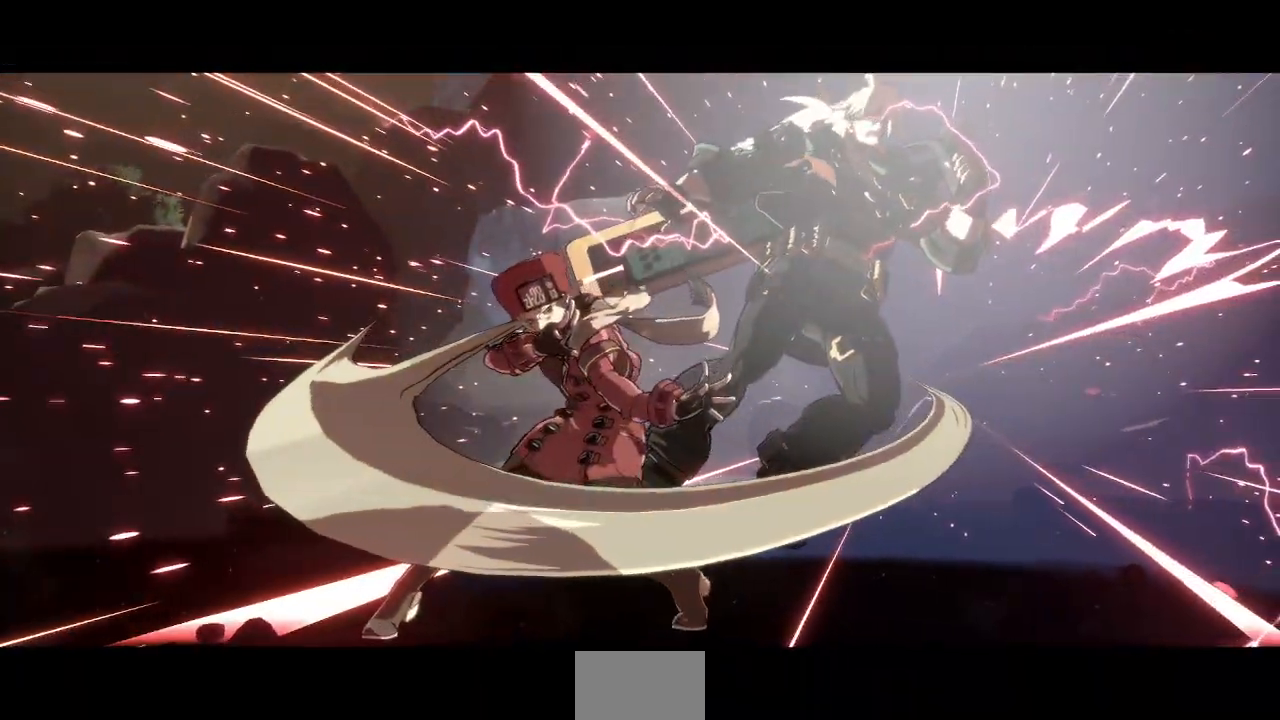
{"dt_ms": 500, "buttons": [], "events": []}
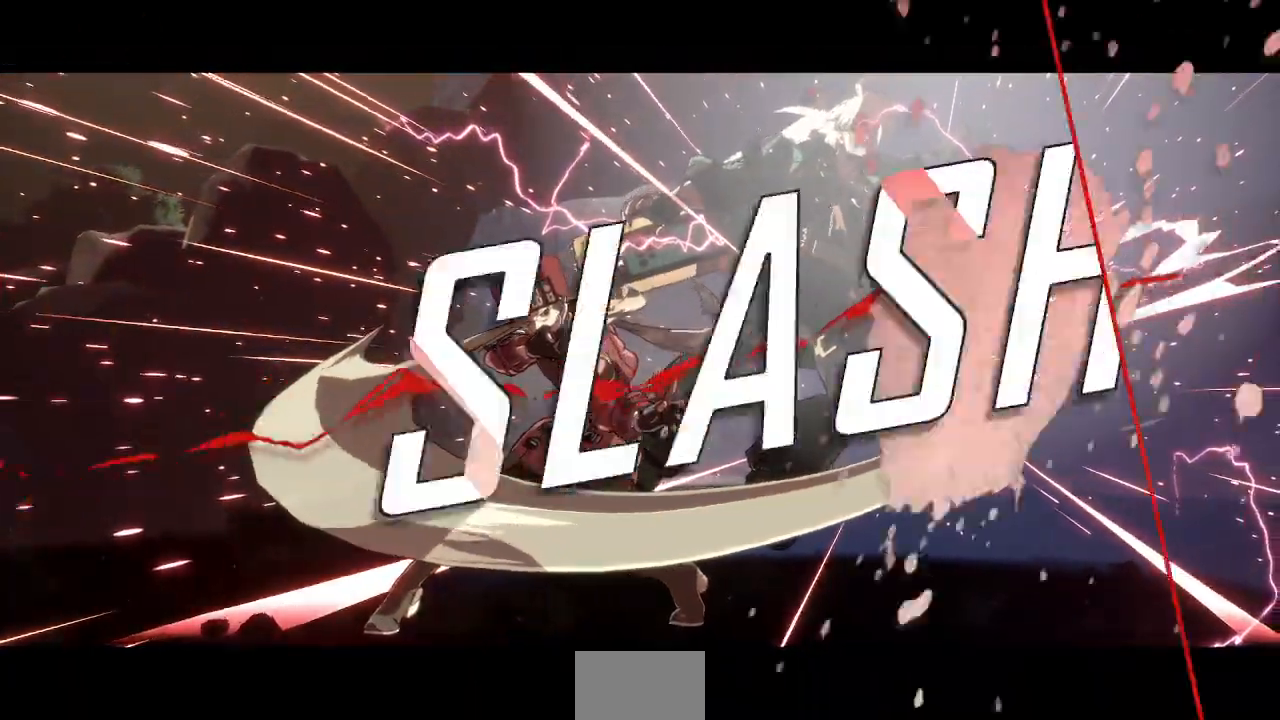
{"dt_ms": 500, "buttons": [], "events": []}
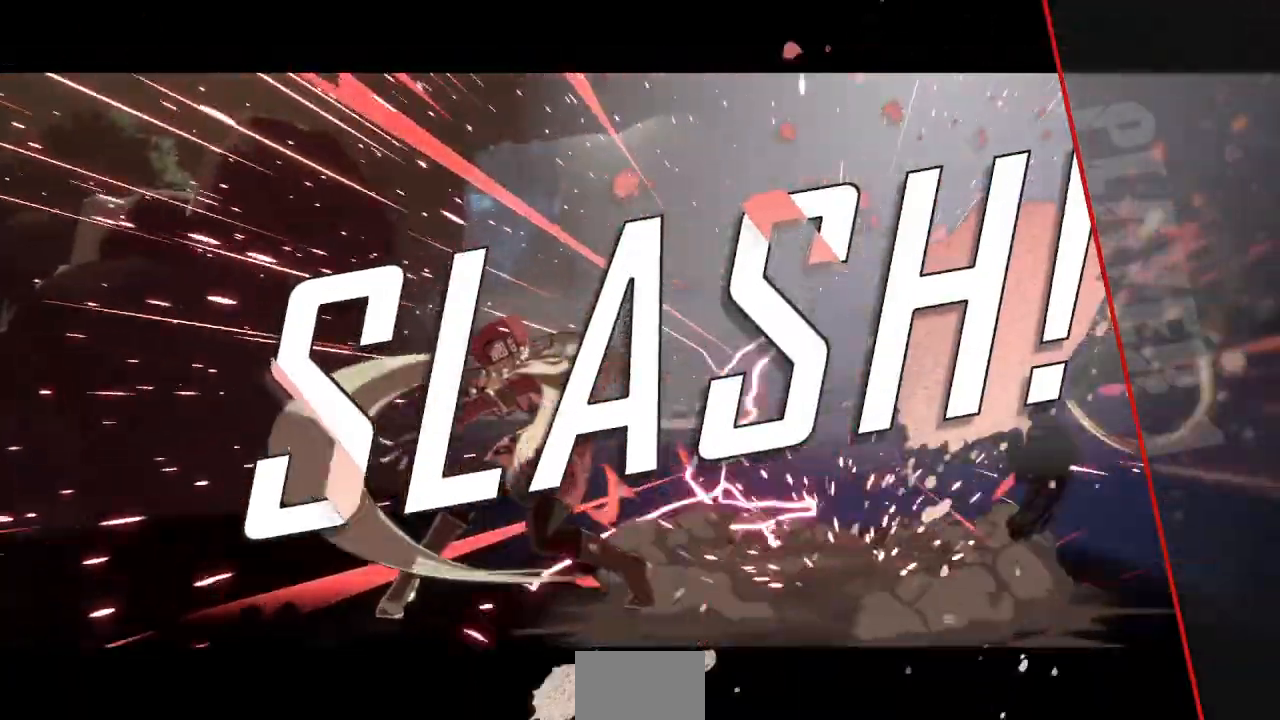
{"dt_ms": 500, "buttons": [], "events": []}
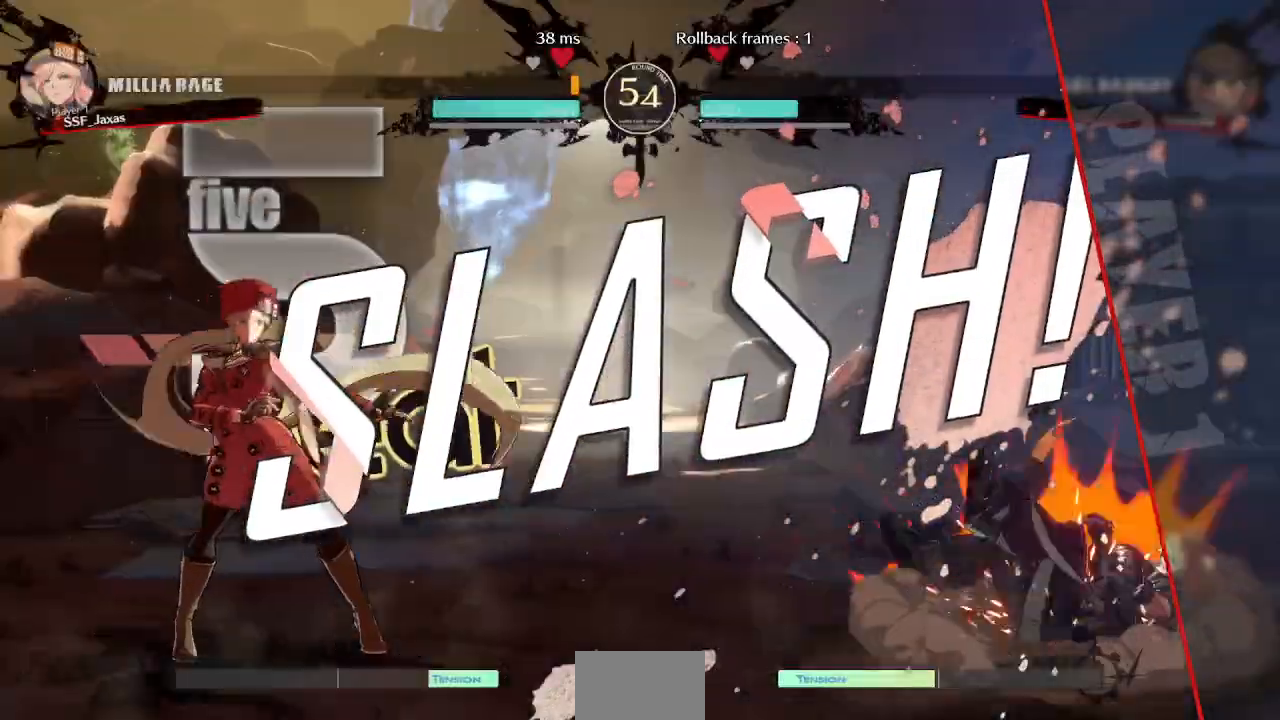
{"dt_ms": 500, "buttons": [], "events": []}
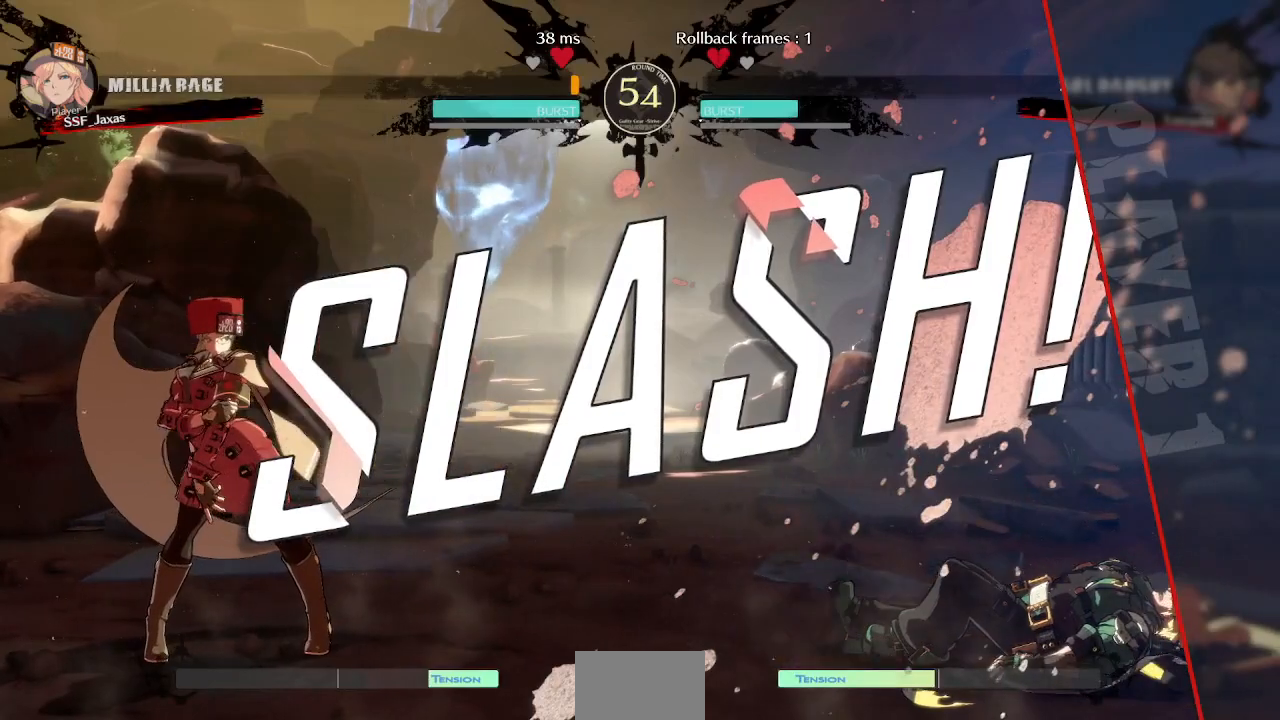
{"dt_ms": 500, "buttons": [], "events": []}
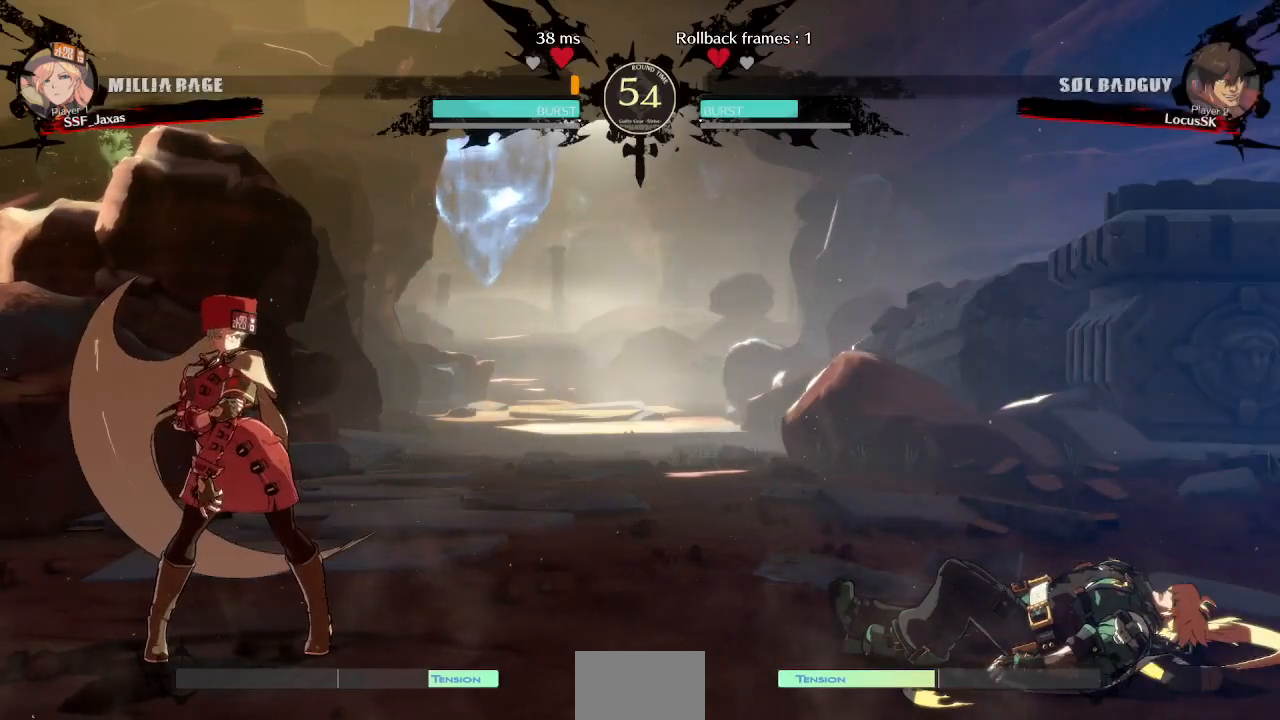
{"dt_ms": 500, "buttons": [], "events": [[83, "CROSS", "down"], [217, "CROSS", "up"]]}
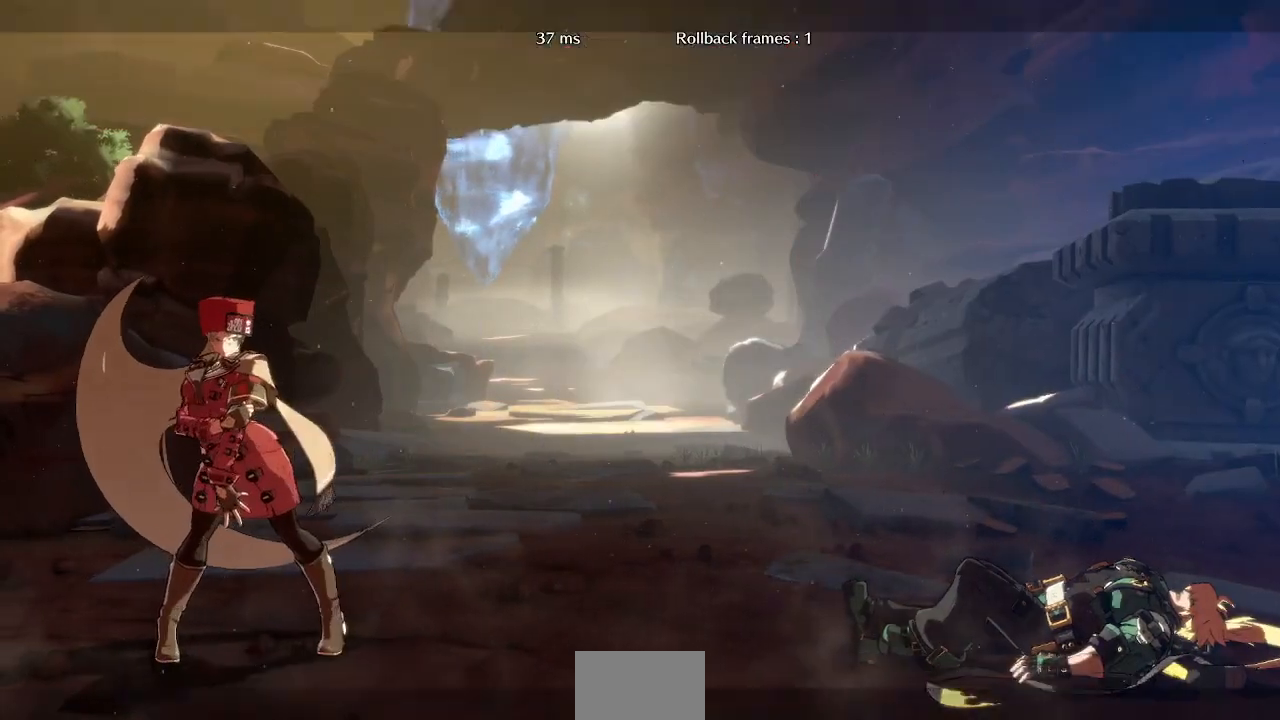
{"dt_ms": 500, "buttons": [], "events": []}
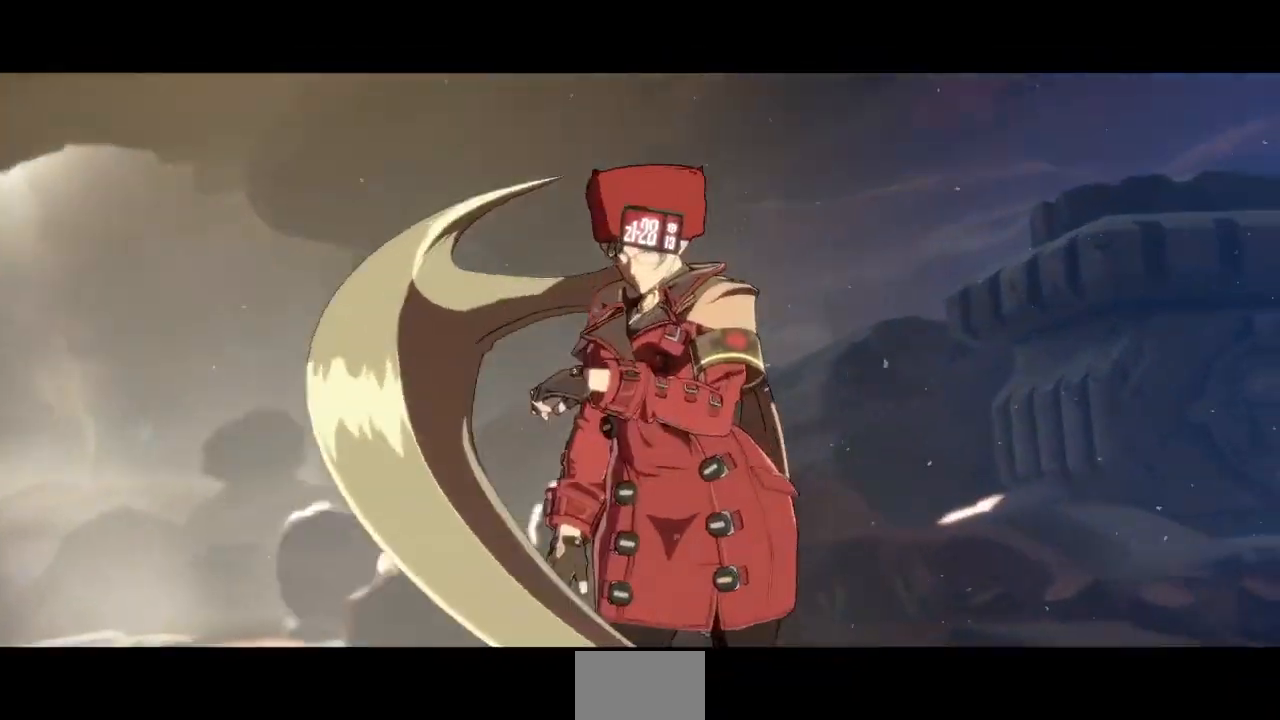
{"dt_ms": 500, "buttons": [], "events": [[17, "CROSS", "down"], [150, "CROSS", "up"]]}
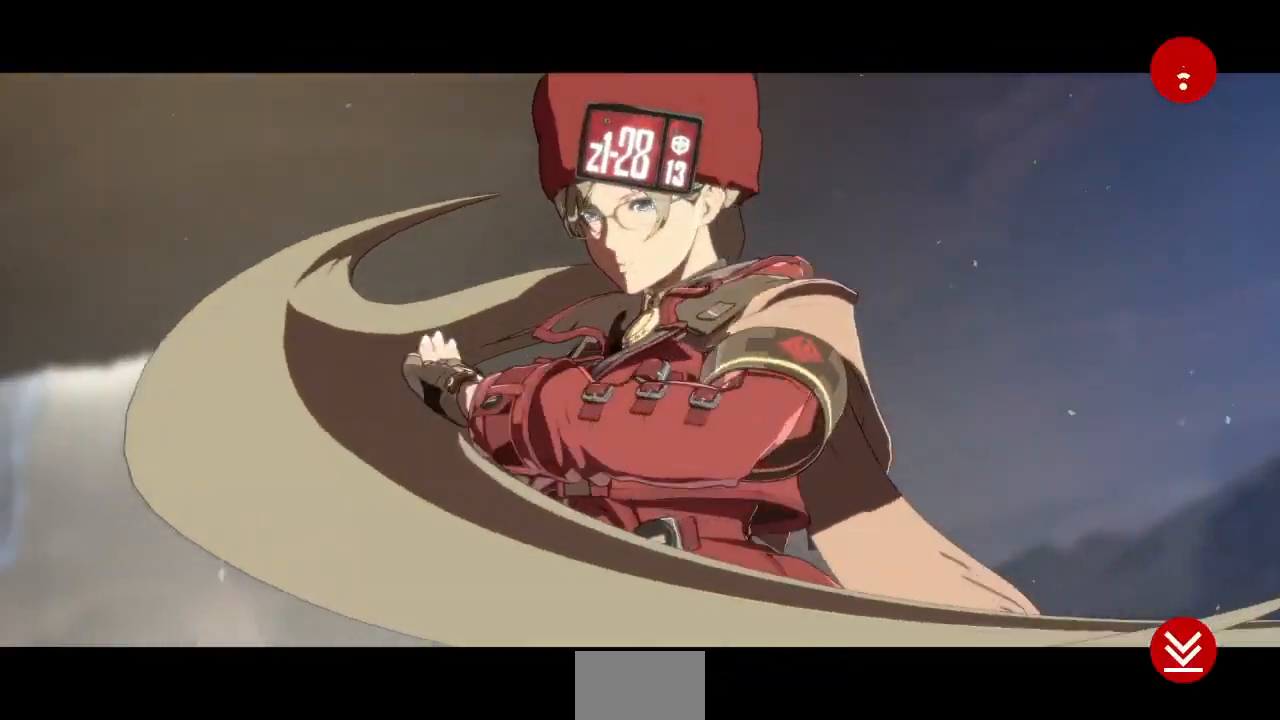
{"dt_ms": 500, "buttons": ["CROSS"], "events": [[433, "CROSS", "down"]]}
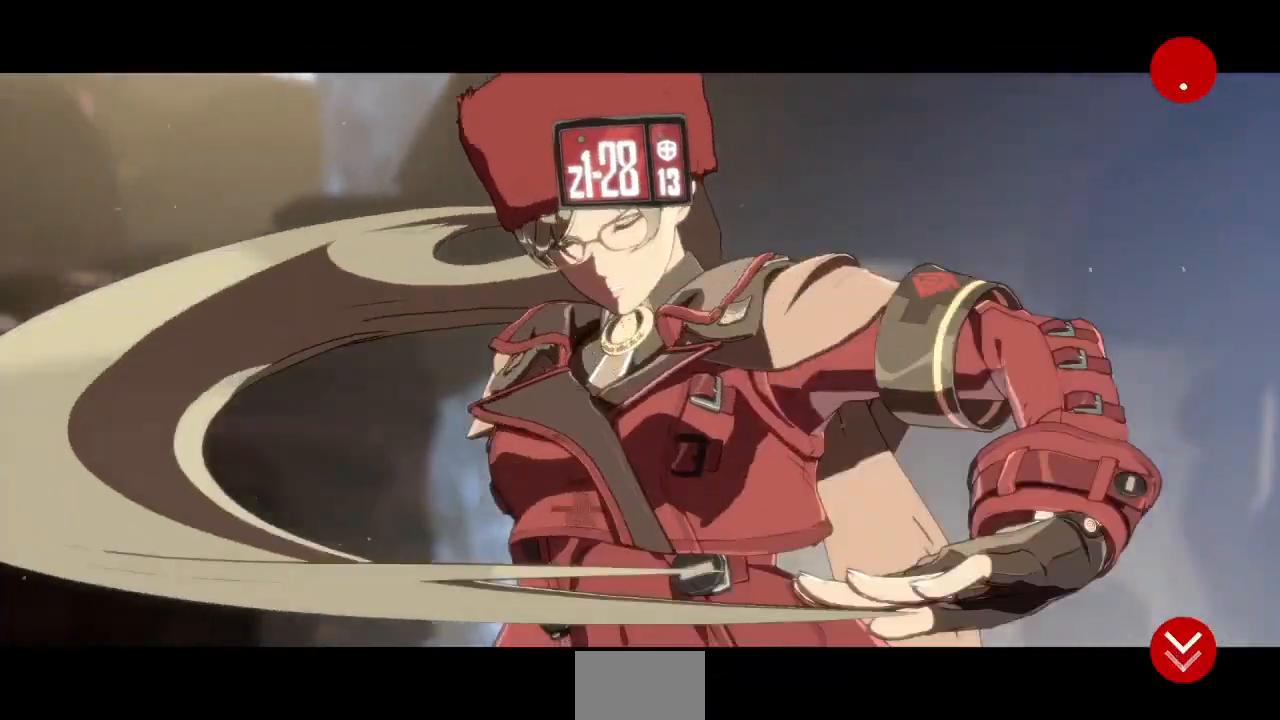
{"dt_ms": 500, "buttons": [], "events": [[83, "CROSS", "up"]]}
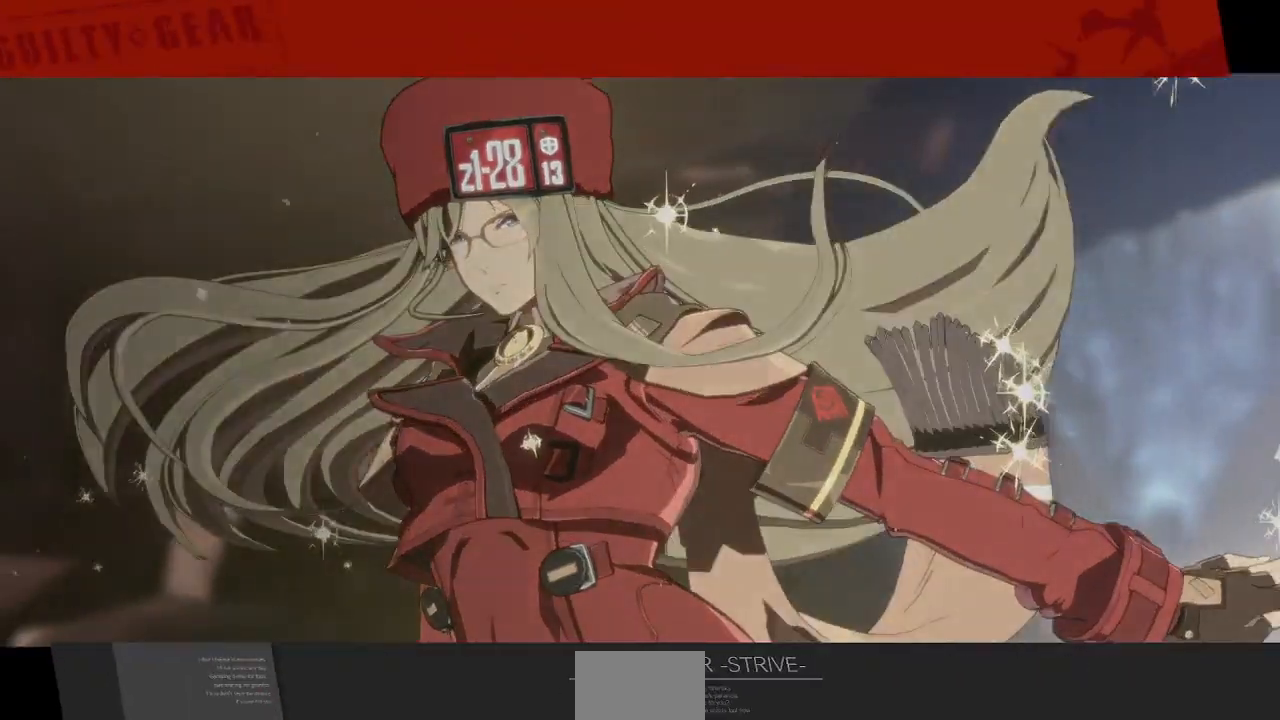
{"dt_ms": 500, "buttons": [], "events": [[350, "CROSS", "down"], [483, "CROSS", "up"]]}
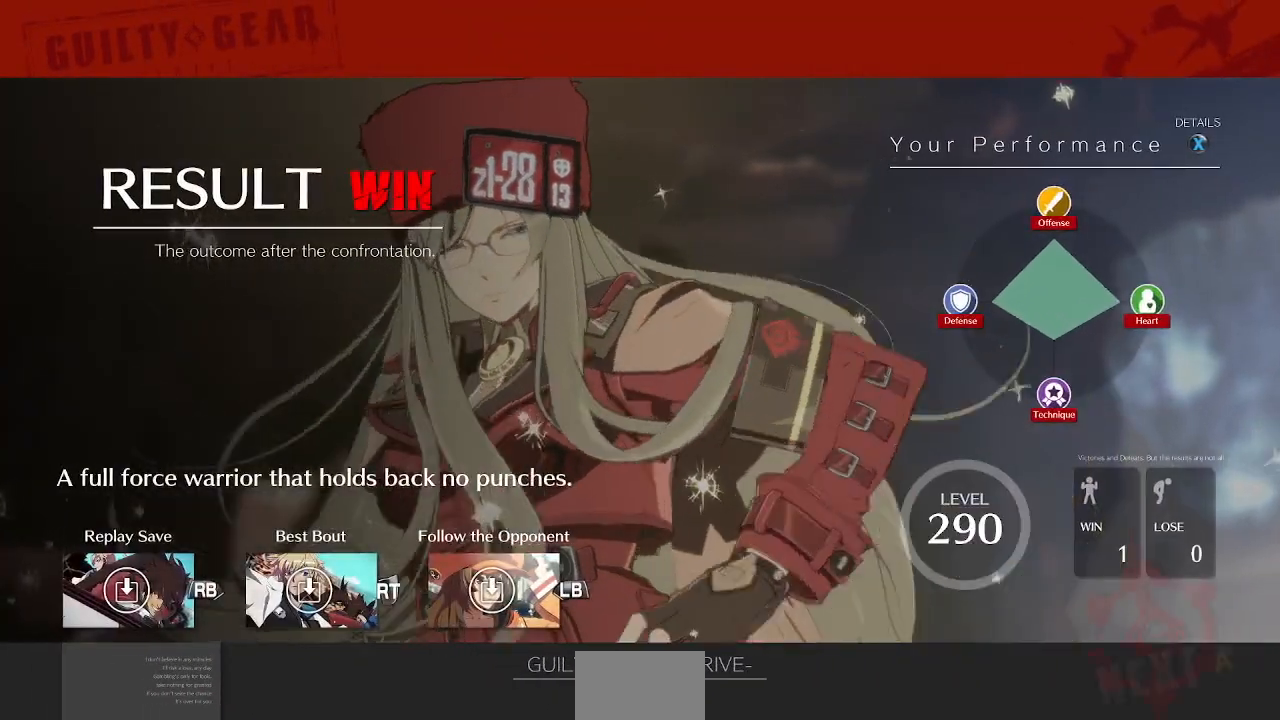
{"dt_ms": 500, "buttons": [], "events": [[217, "CROSS", "down"], [350, "CROSS", "up"]]}
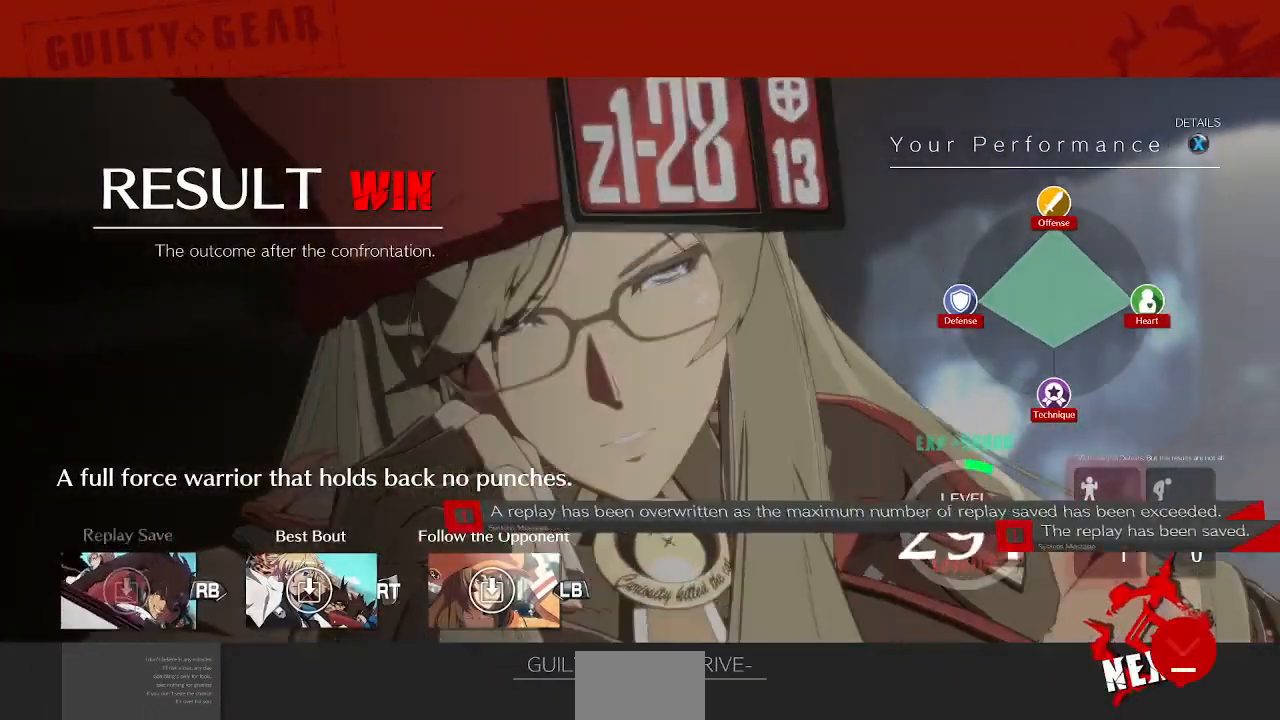
{"dt_ms": 500, "buttons": [], "events": [[217, "CROSS", "down"], [400, "CROSS", "up"]]}
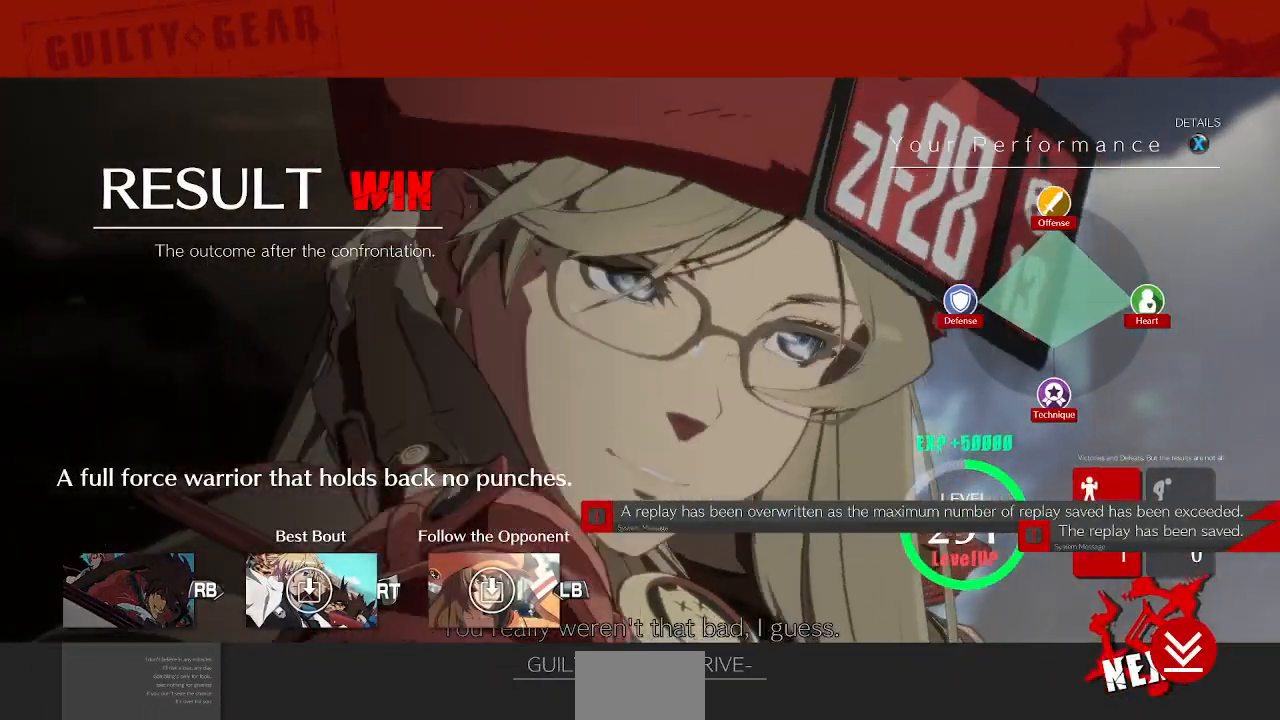
{"dt_ms": 500, "buttons": ["CROSS"], "events": [[100, "CROSS", "down"], [233, "CROSS", "up"], [383, "CROSS", "down"]]}
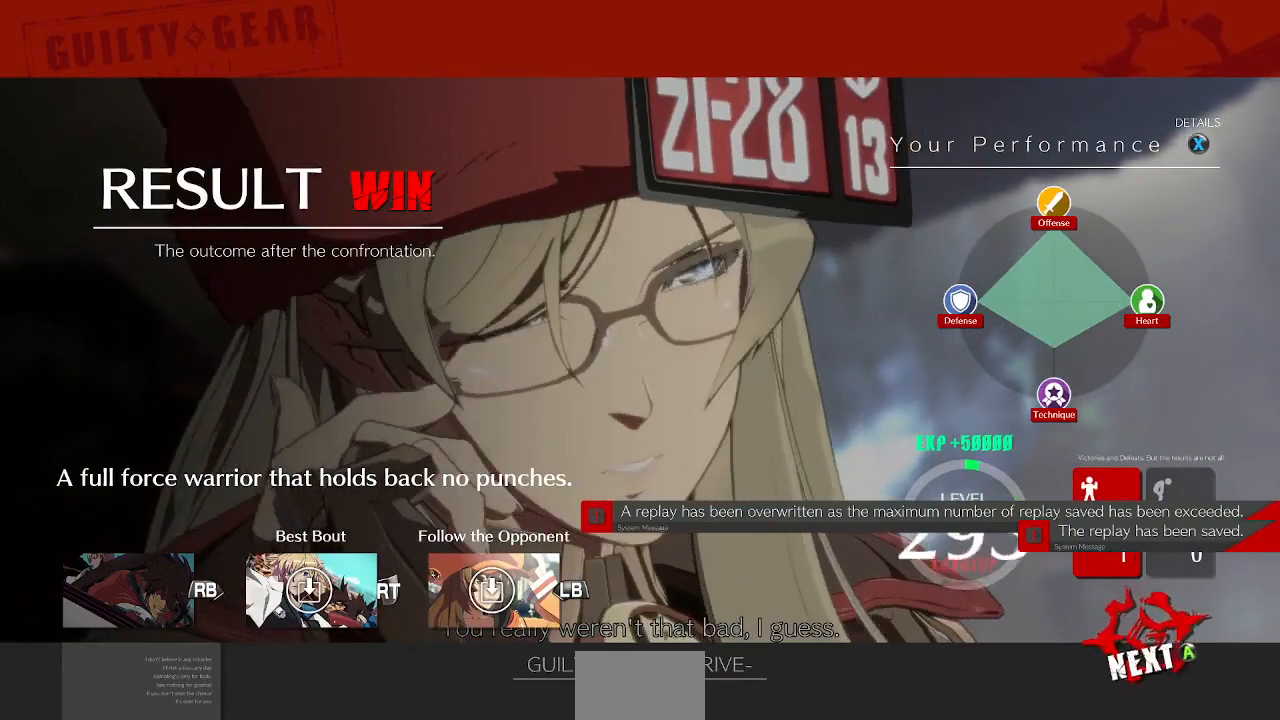
{"dt_ms": 500, "buttons": ["CROSS"], "events": [[17, "CROSS", "up"], [167, "CROSS", "down"], [267, "CROSS", "up"], [450, "CROSS", "down"]]}
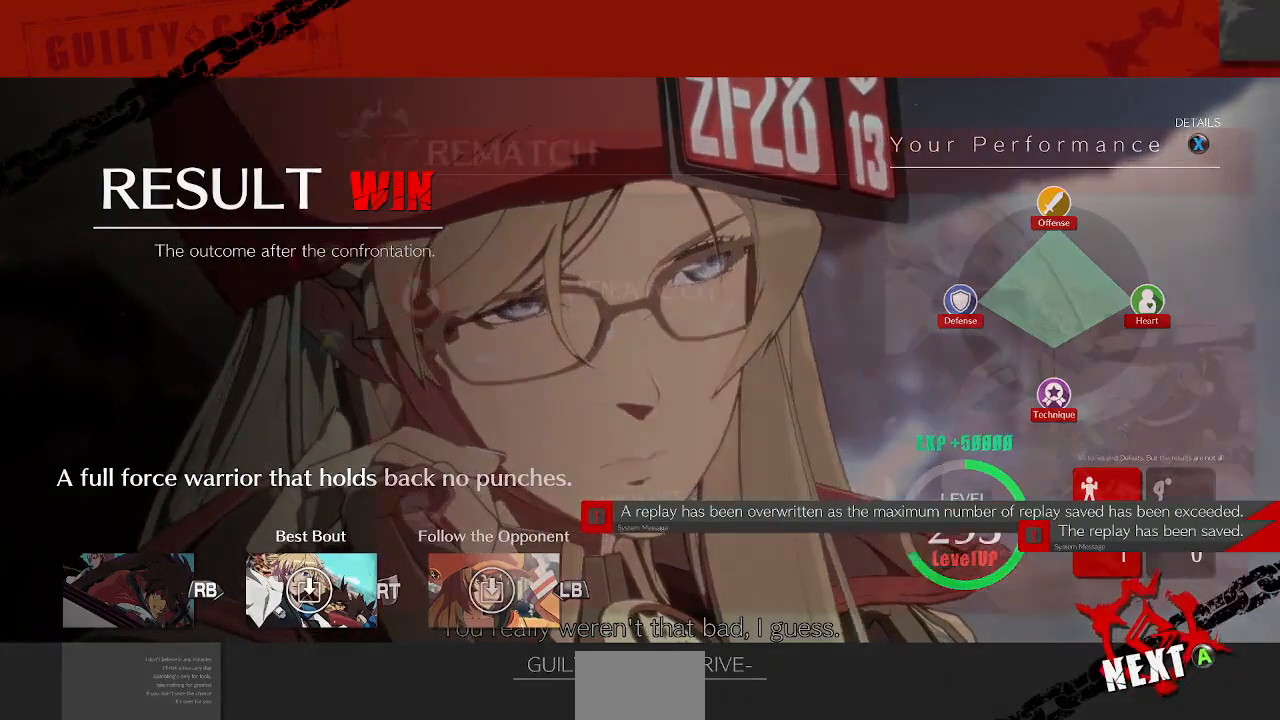
{"dt_ms": 500, "buttons": [], "events": [[150, "CROSS", "up"], [367, "CROSS", "down"], [500, "CROSS", "up"]]}
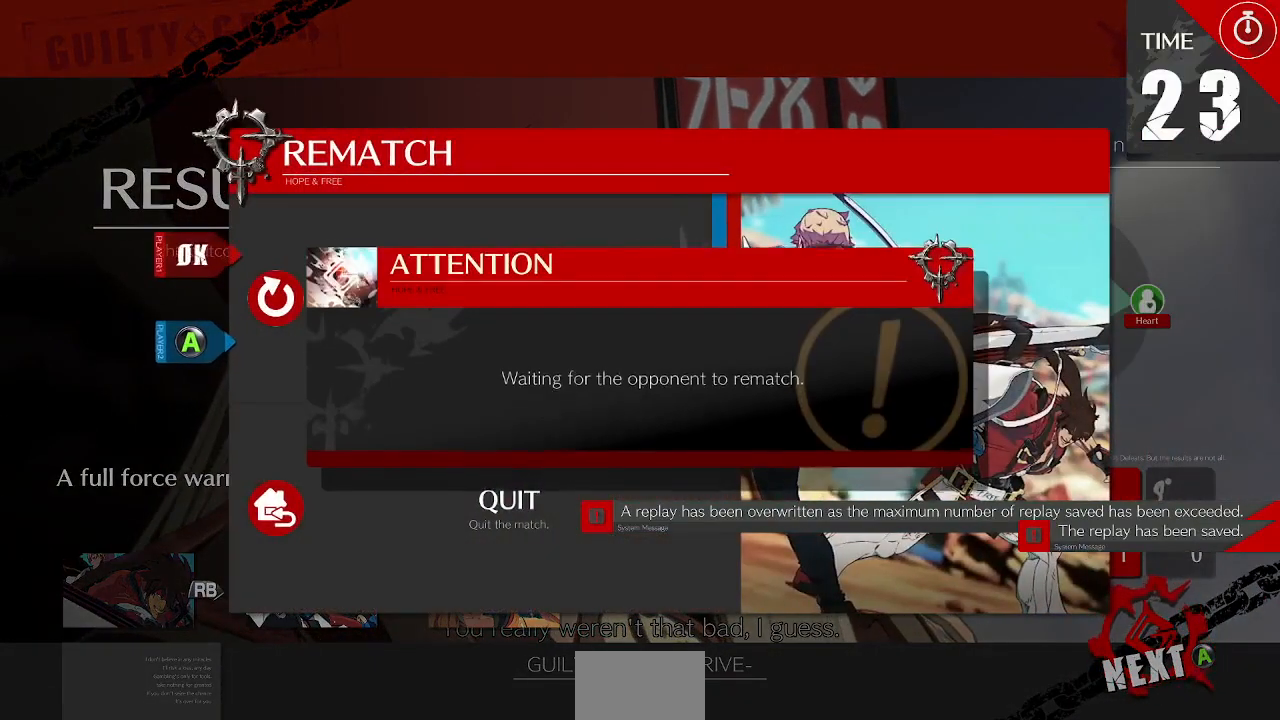
{"dt_ms": 500, "buttons": [], "events": []}
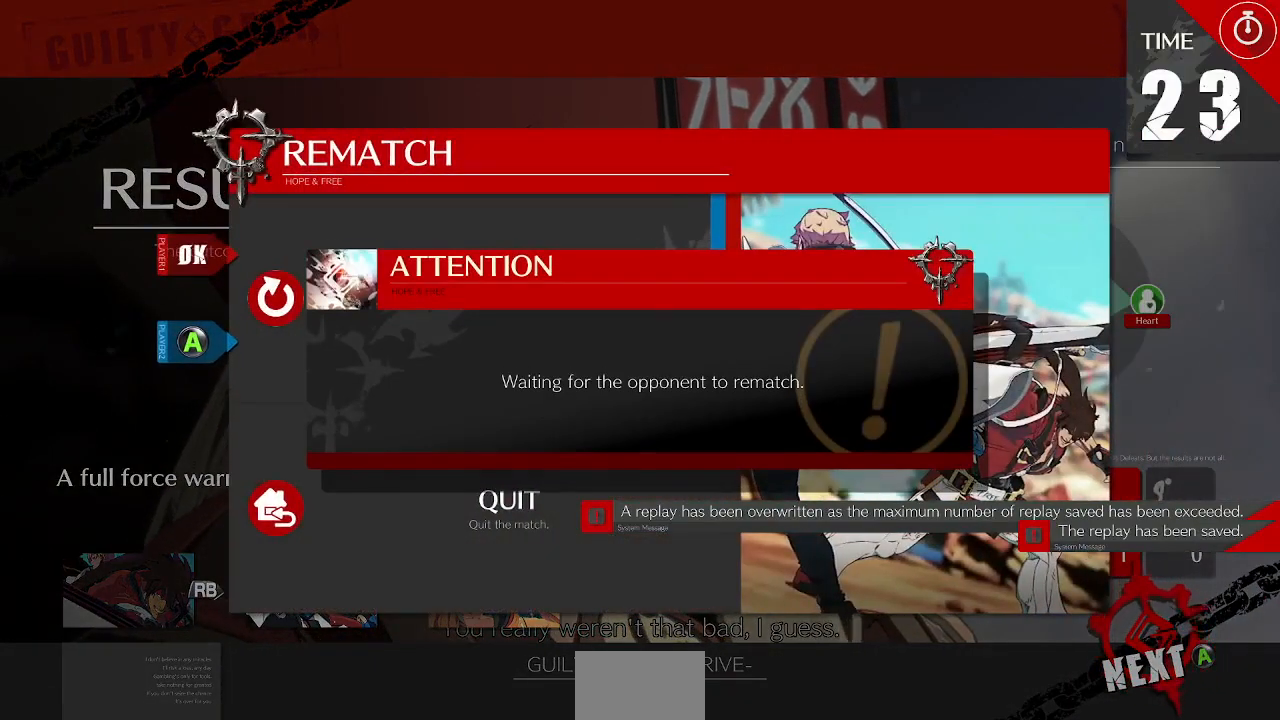
{"dt_ms": 500, "buttons": [], "events": [[50, "CROSS", "down"], [250, "CROSS", "up"]]}
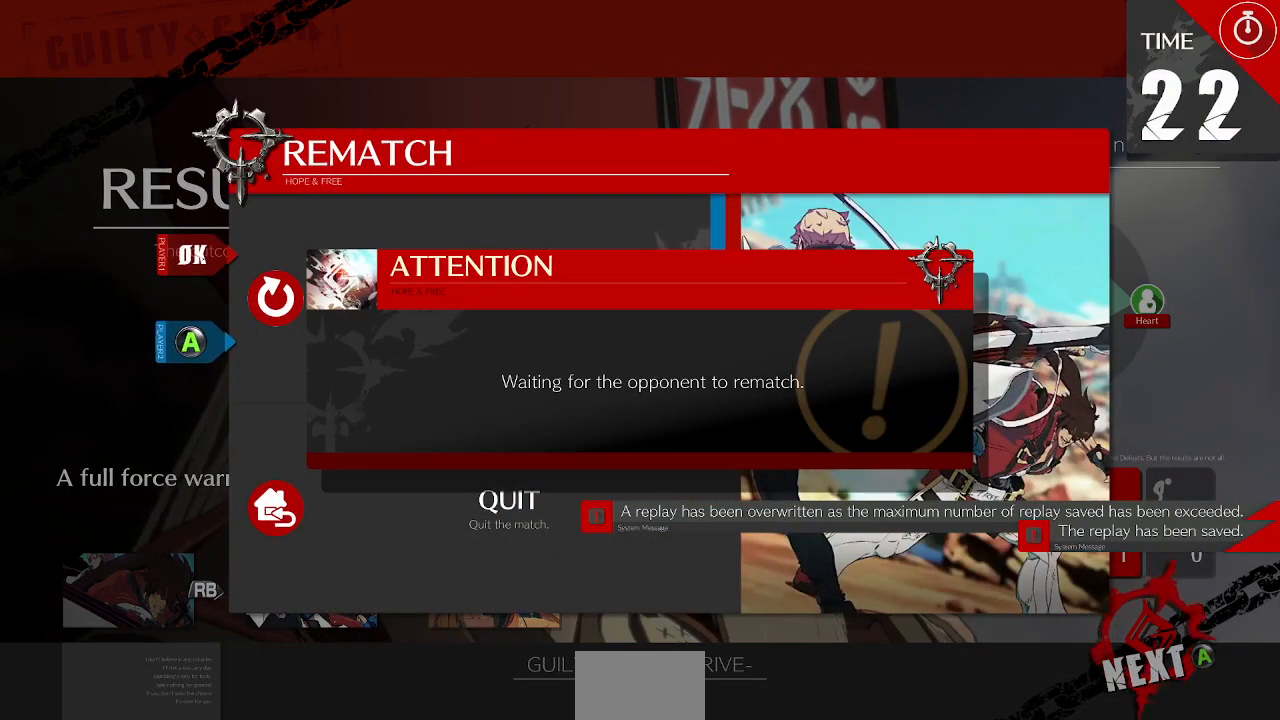
{"dt_ms": 500, "buttons": ["CROSS"], "events": [[250, "CROSS", "down"]]}